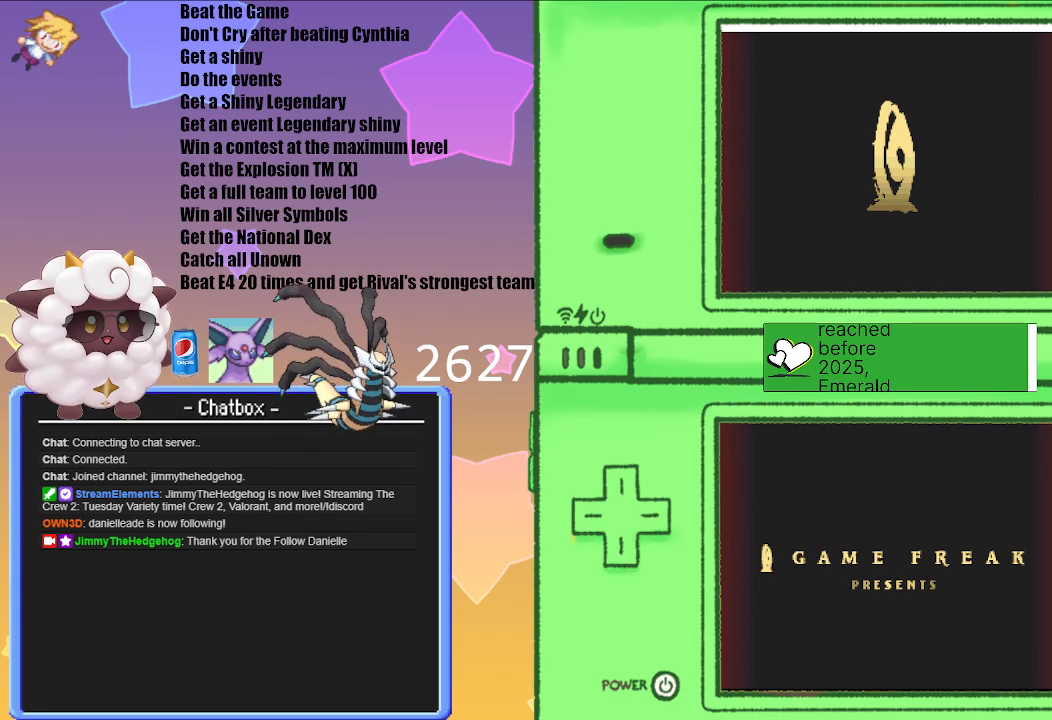
Gameplay with a controller (Nintendo layout); each line is a JSON object with the inputs held at the frame after it. "events" lists button and stick changes between this image and that frame as [ms after this image, input, new state], when the widget could be followed in between. Not read: L3 R3.
{"buttons": ["A"], "left_stick": "center", "right_stick": "center", "events": [[417, "A", "down"]]}
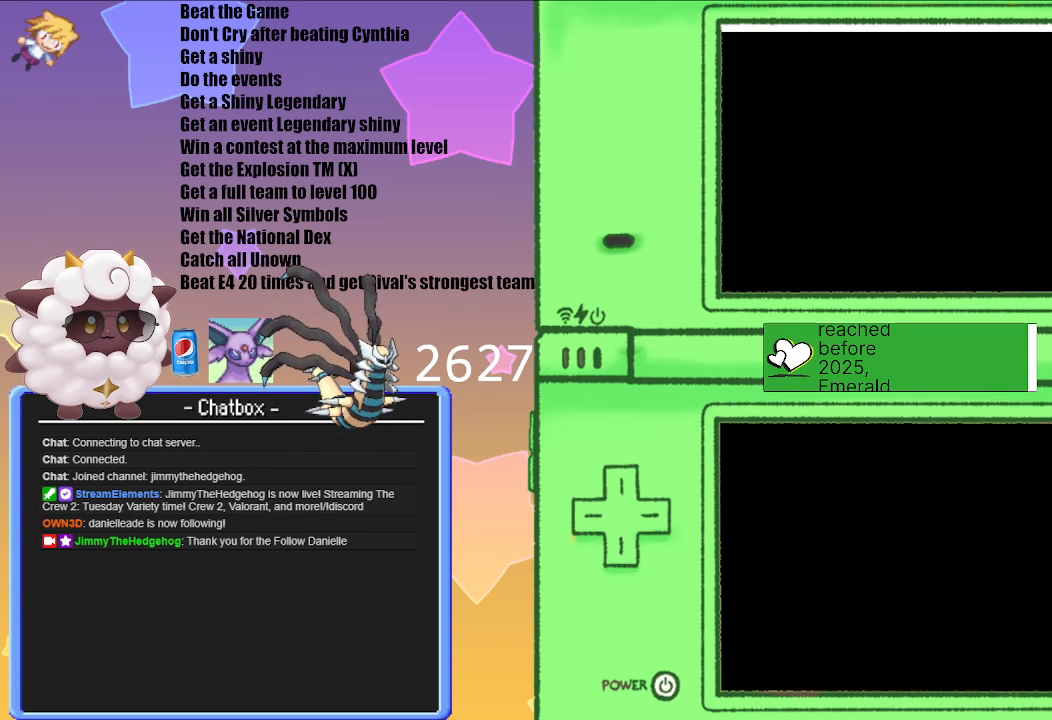
{"buttons": [], "left_stick": "center", "right_stick": "center", "events": [[17, "A", "up"]]}
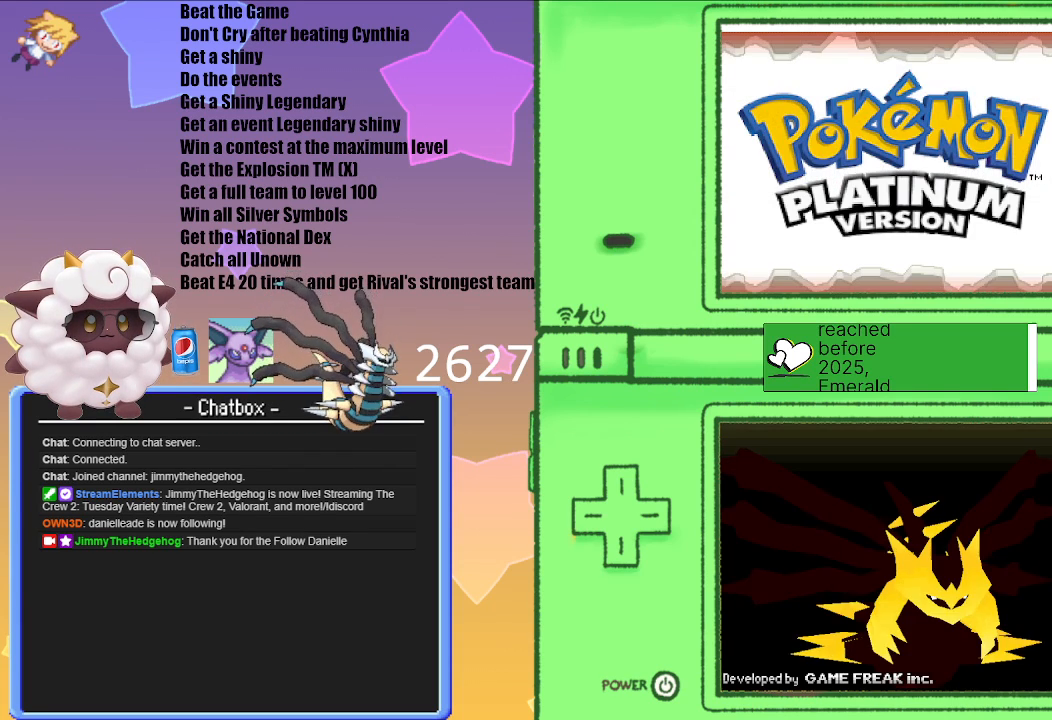
{"buttons": [], "left_stick": "center", "right_stick": "center", "events": []}
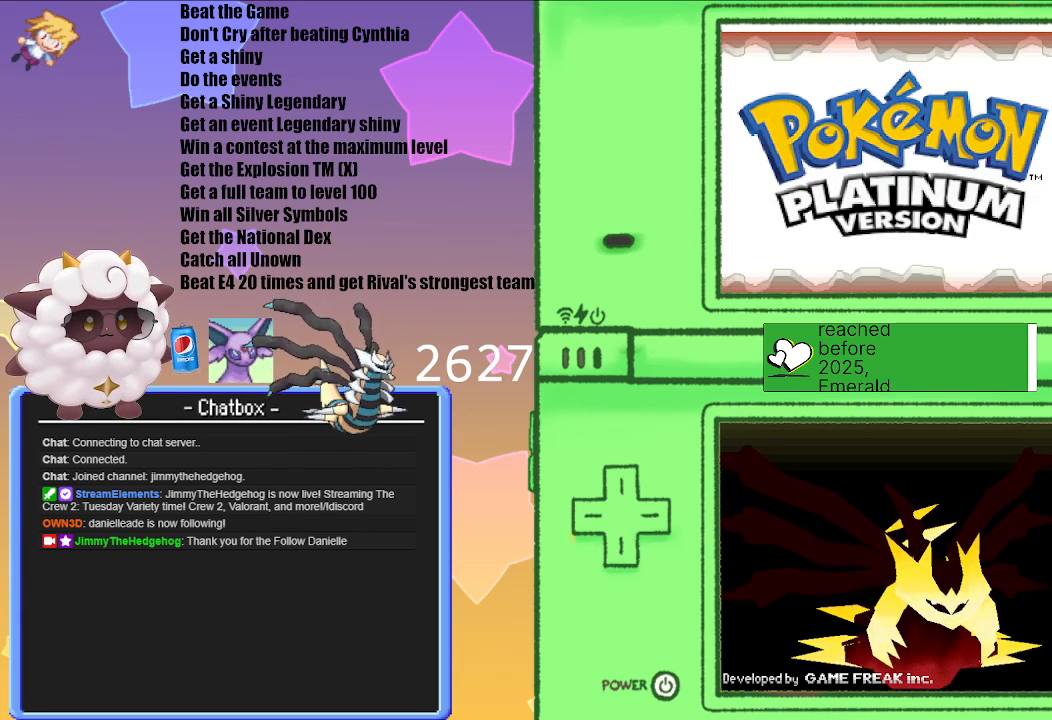
{"buttons": [], "left_stick": "center", "right_stick": "center", "events": []}
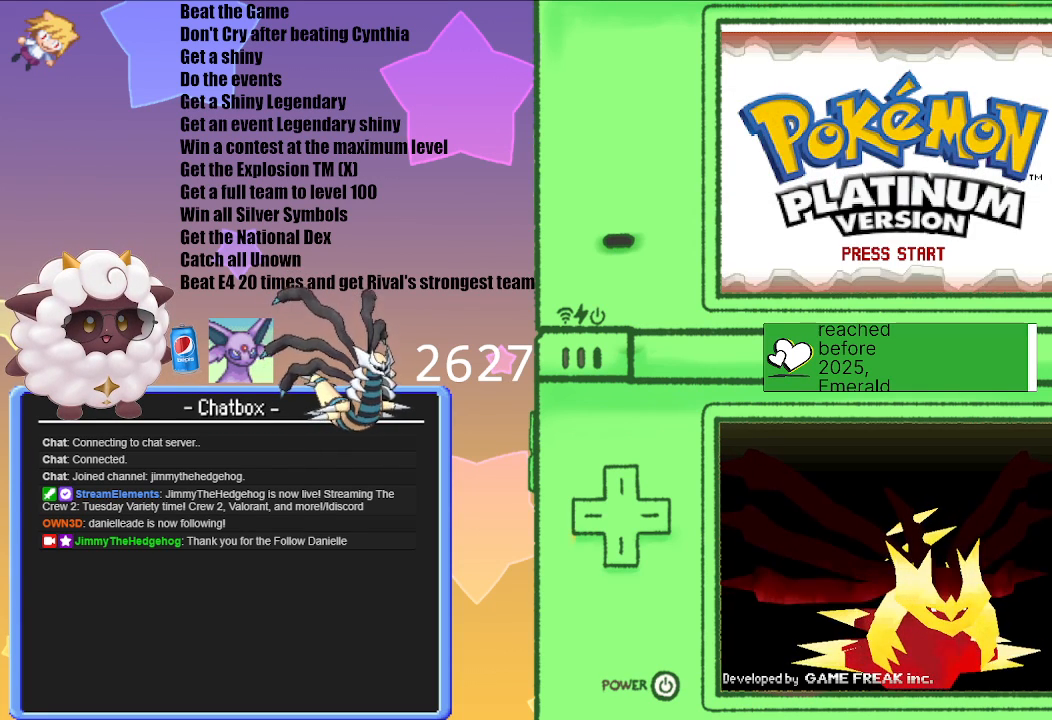
{"buttons": [], "left_stick": "center", "right_stick": "center", "events": []}
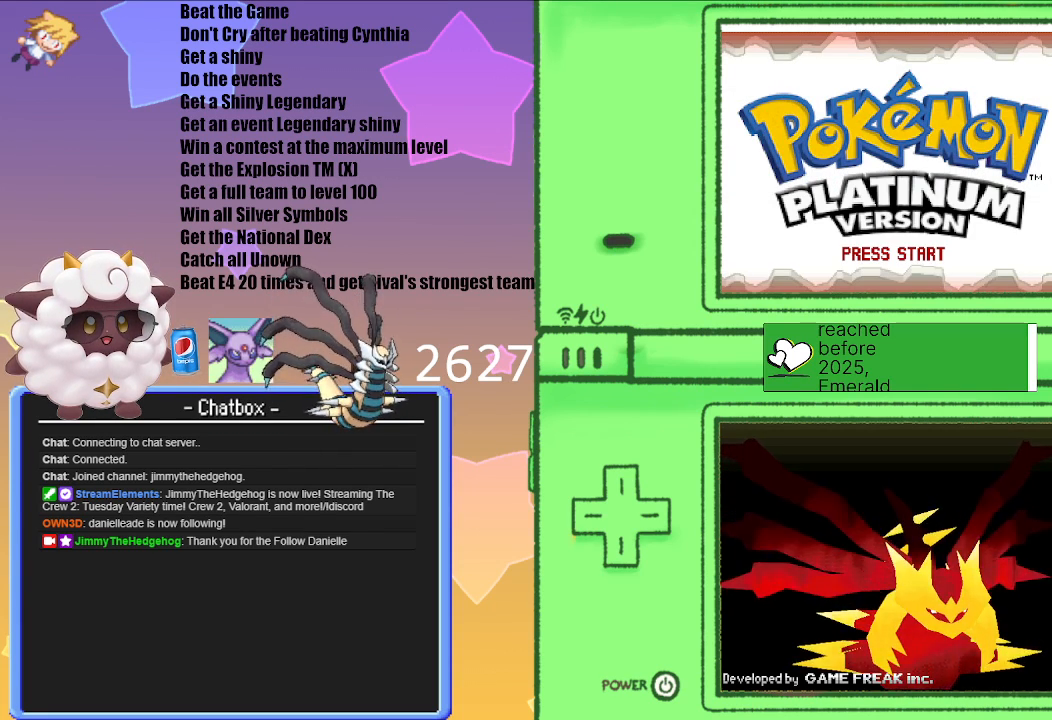
{"buttons": [], "left_stick": "center", "right_stick": "center", "events": []}
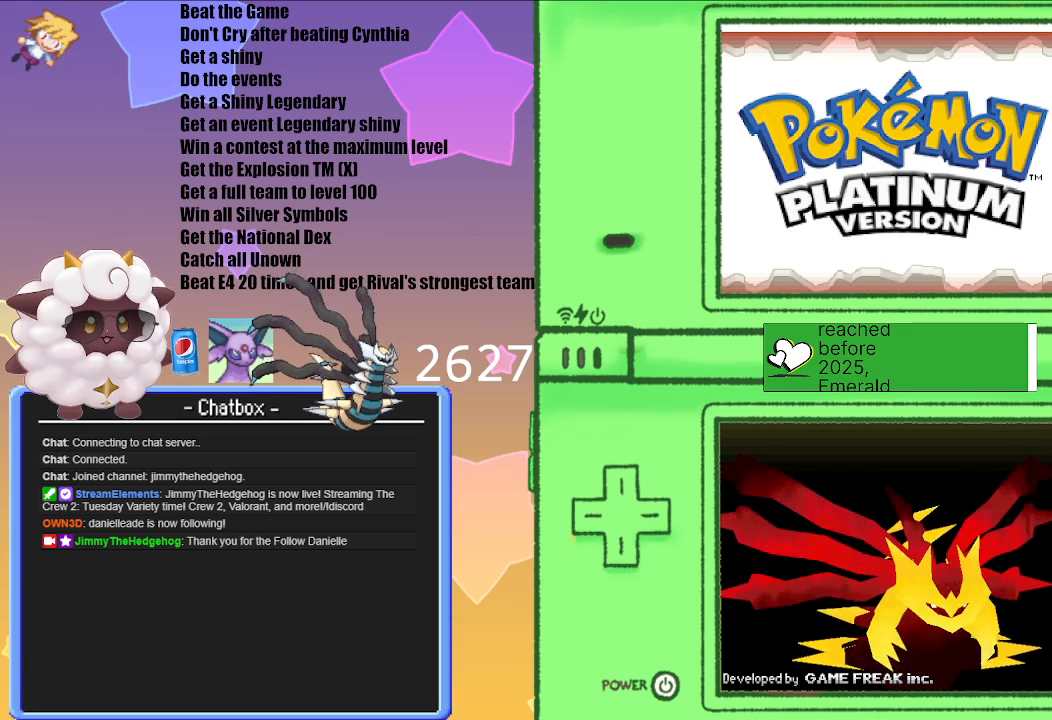
{"buttons": ["A"], "left_stick": "center", "right_stick": "center", "events": [[483, "A", "down"]]}
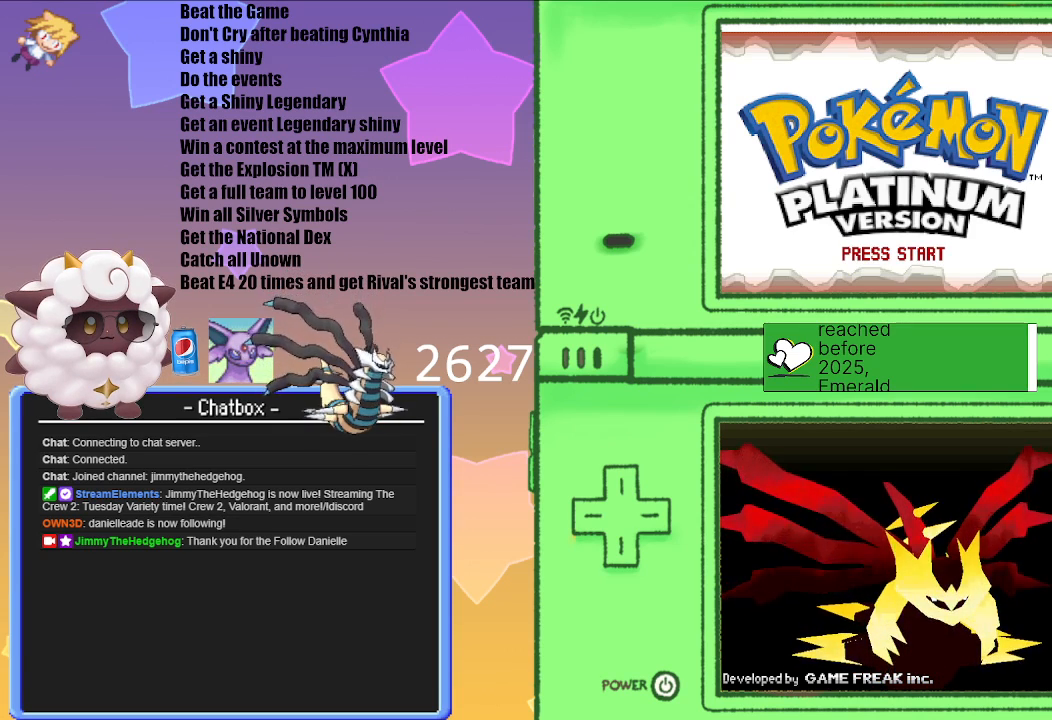
{"buttons": [], "left_stick": "center", "right_stick": "center", "events": [[133, "A", "up"]]}
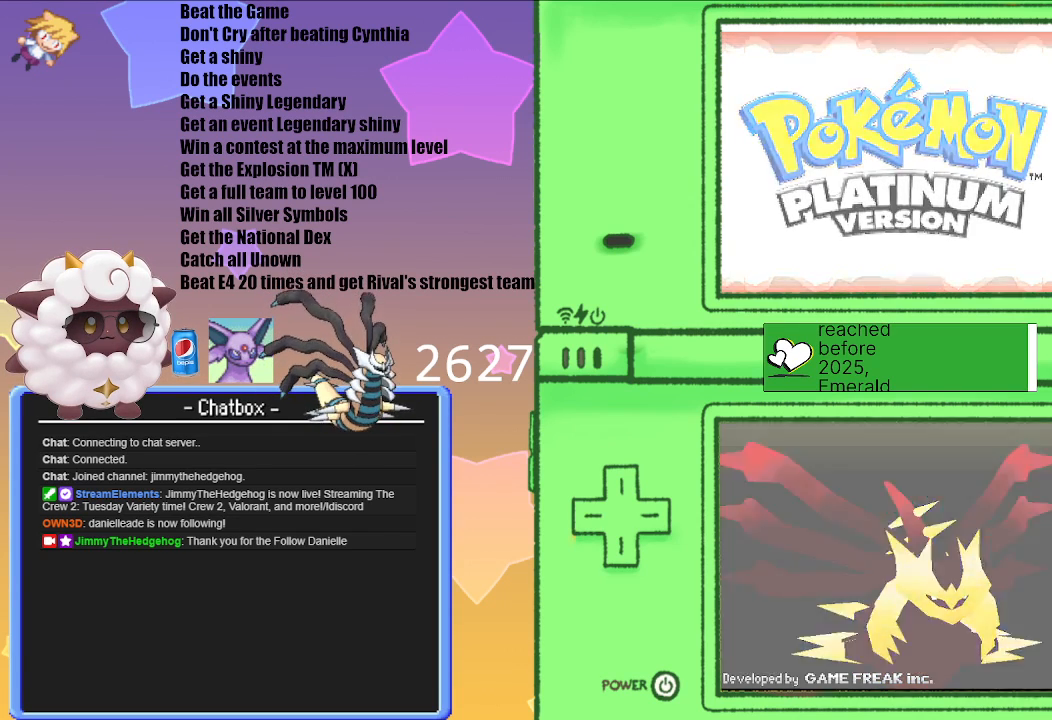
{"buttons": [], "left_stick": "center", "right_stick": "center", "events": []}
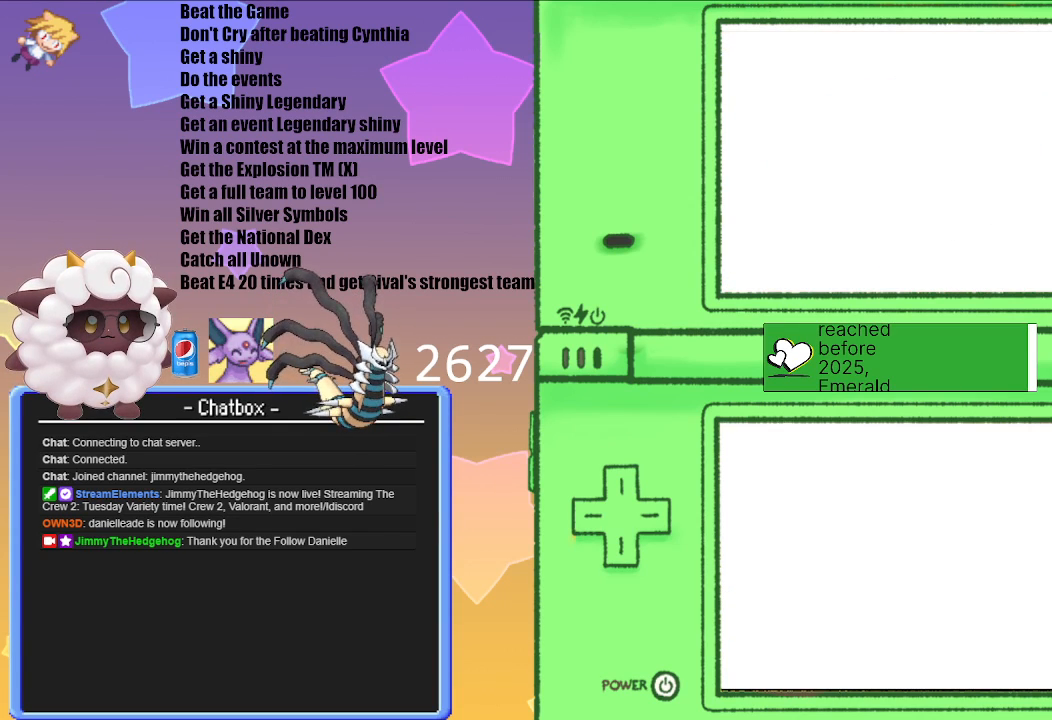
{"buttons": [], "left_stick": "center", "right_stick": "center", "events": []}
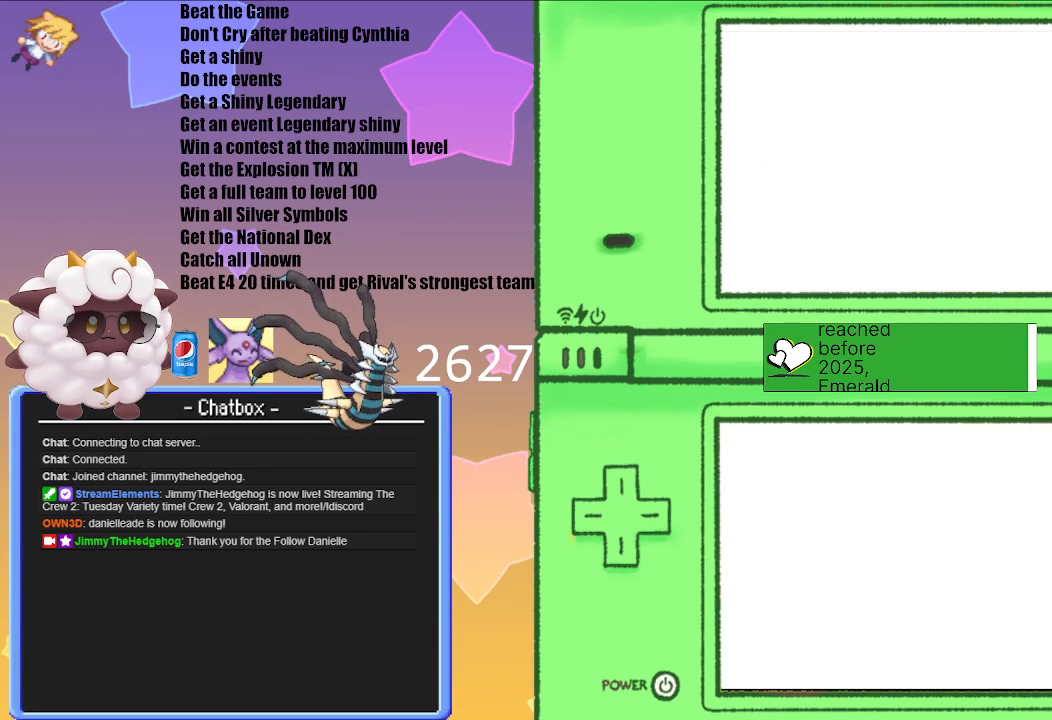
{"buttons": [], "left_stick": "center", "right_stick": "center", "events": []}
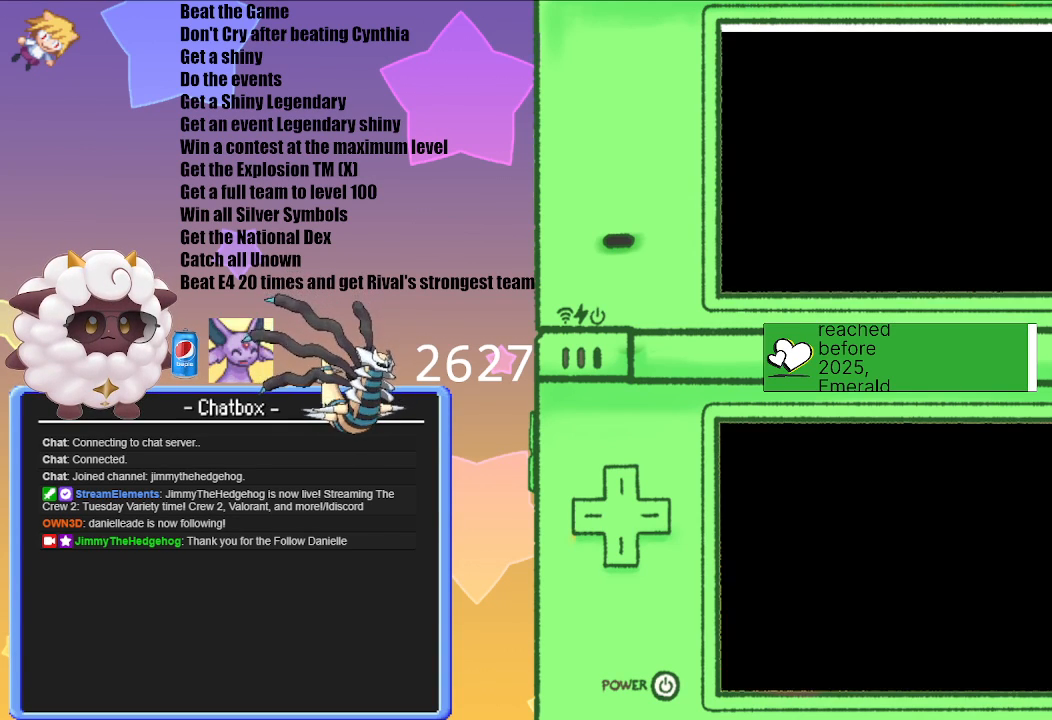
{"buttons": [], "left_stick": "center", "right_stick": "center", "events": []}
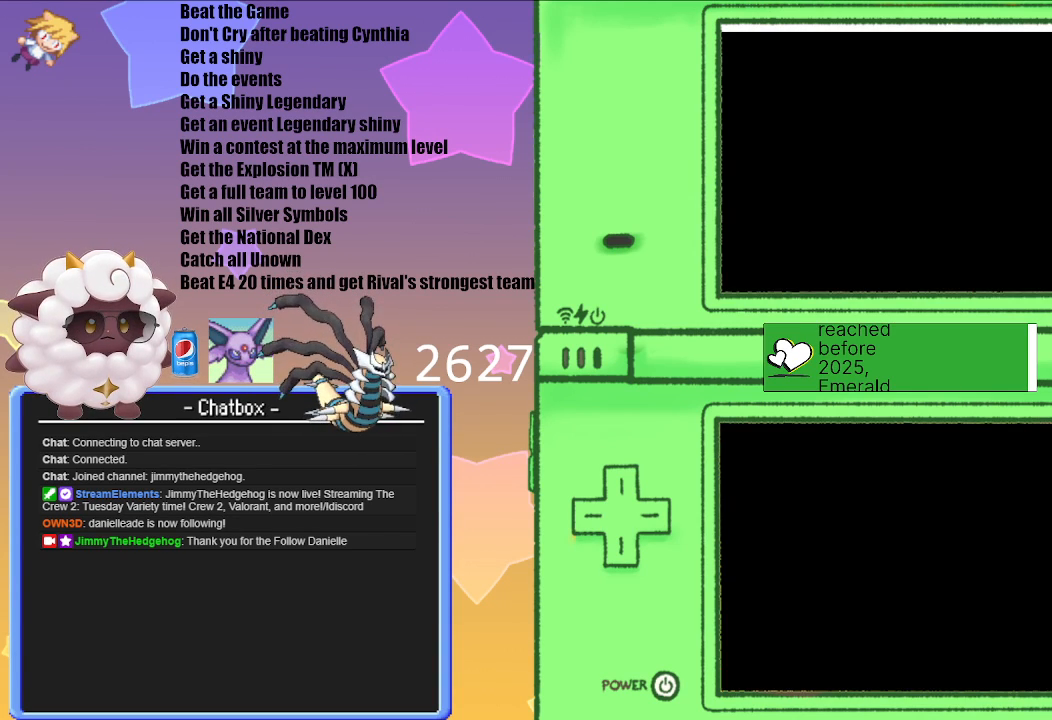
{"buttons": [], "left_stick": "center", "right_stick": "center", "events": []}
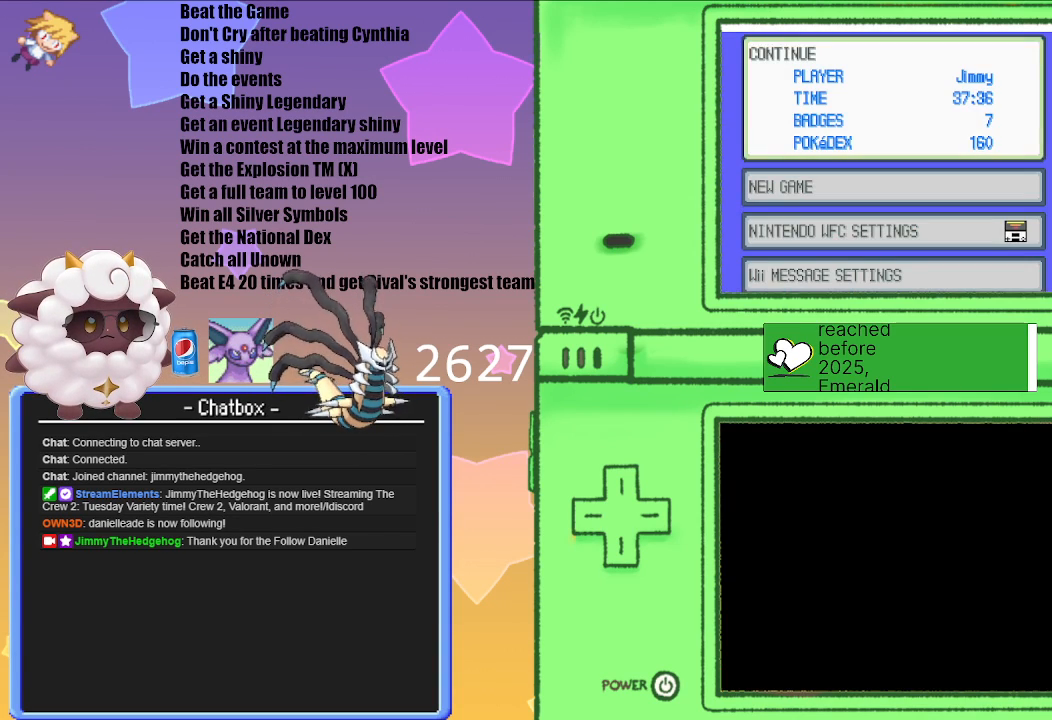
{"buttons": [], "left_stick": "center", "right_stick": "center", "events": [[383, "A", "down"], [483, "A", "up"]]}
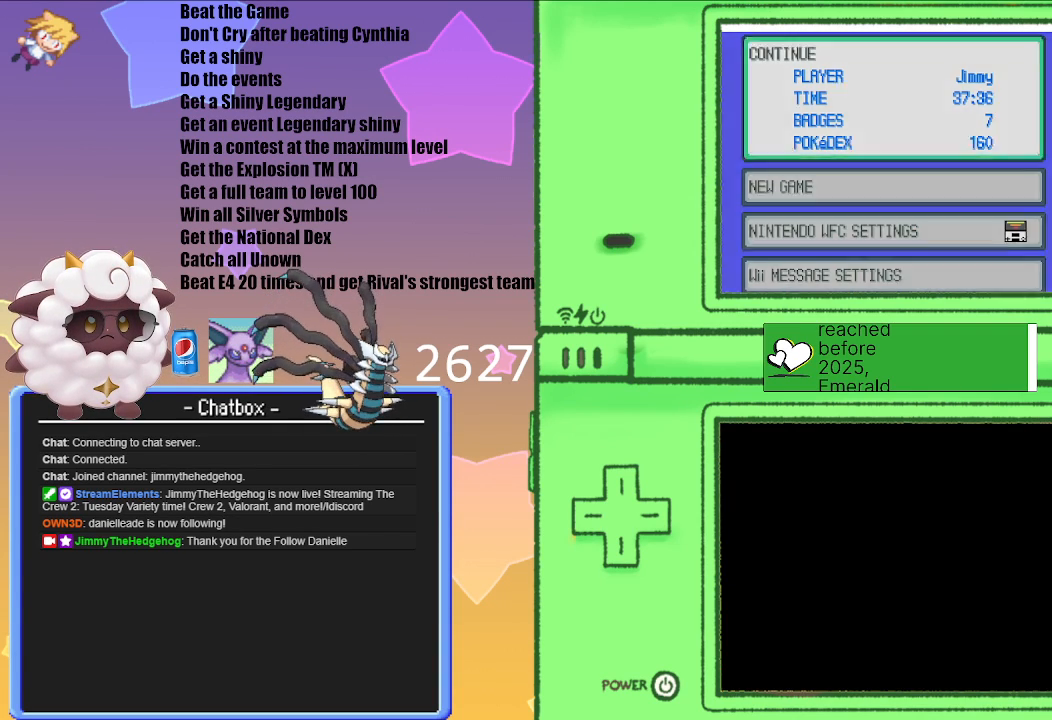
{"buttons": [], "left_stick": "center", "right_stick": "center", "events": []}
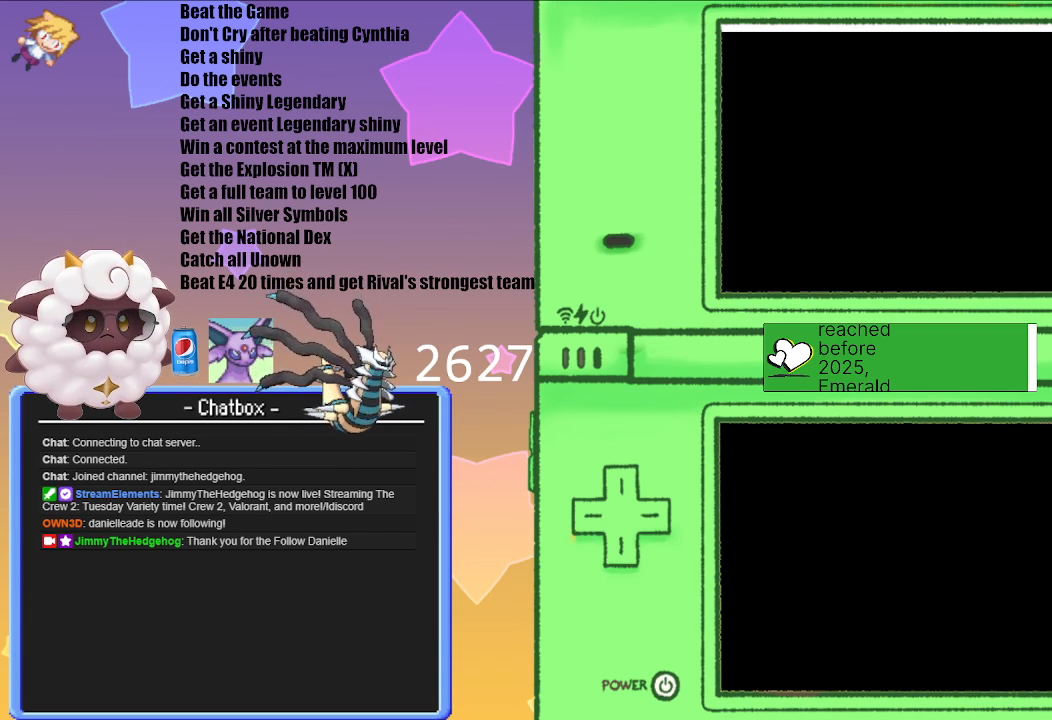
{"buttons": [], "left_stick": "center", "right_stick": "center", "events": []}
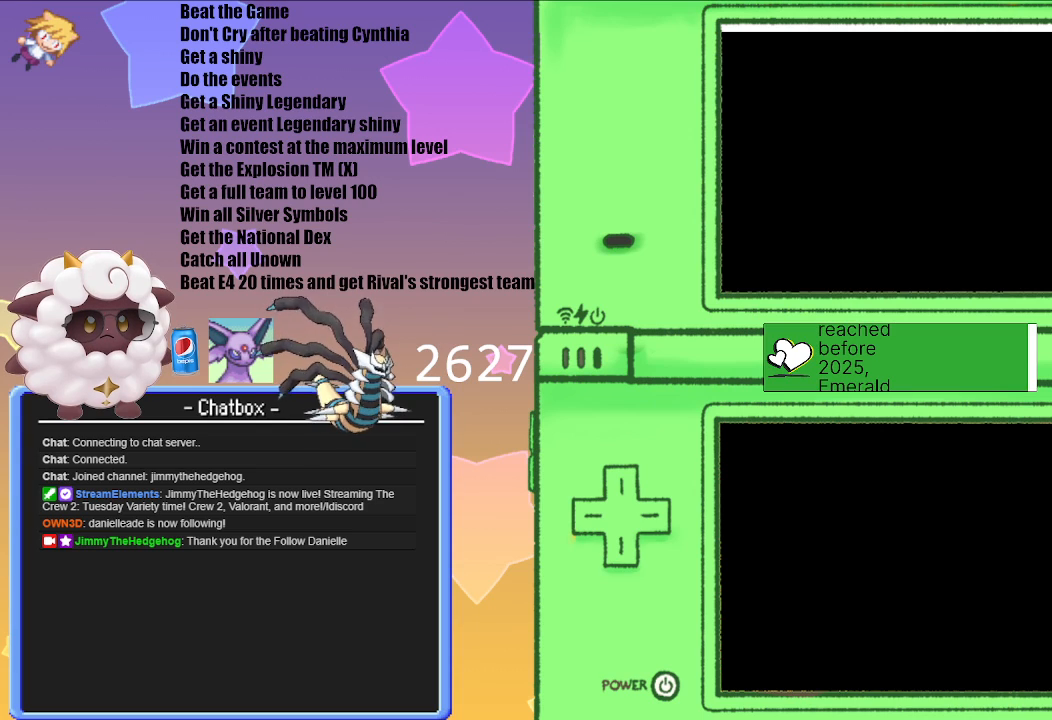
{"buttons": [], "left_stick": "center", "right_stick": "center", "events": []}
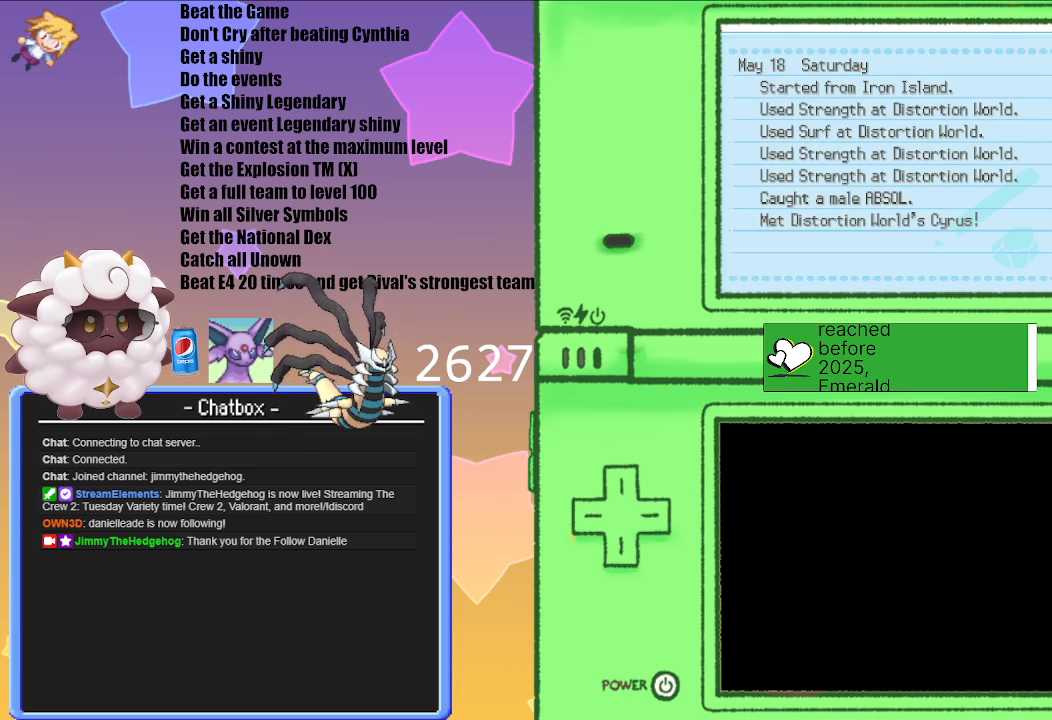
{"buttons": [], "left_stick": "center", "right_stick": "center", "events": [[217, "B", "down"], [333, "B", "up"]]}
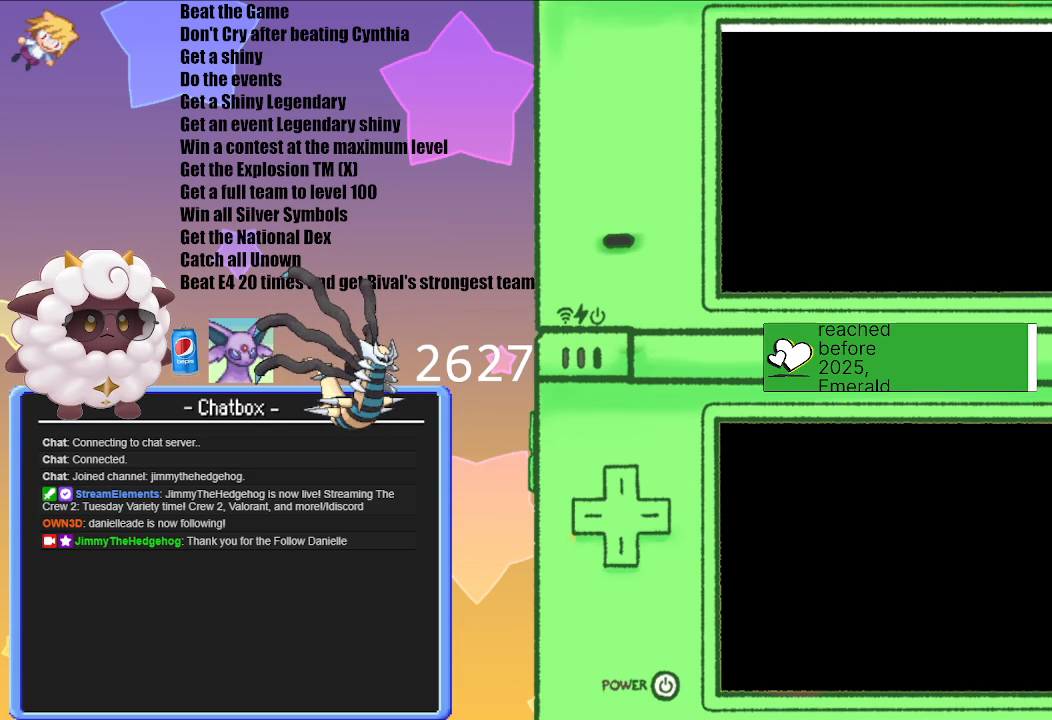
{"buttons": [], "left_stick": "center", "right_stick": "center", "events": []}
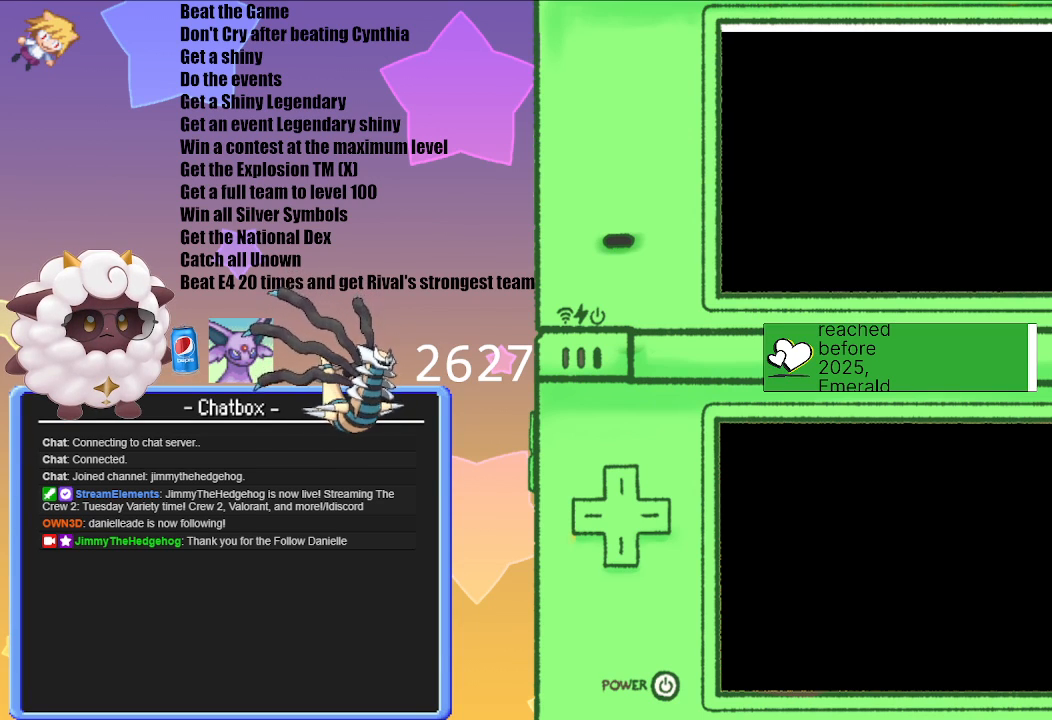
{"buttons": [], "left_stick": "center", "right_stick": "center", "events": []}
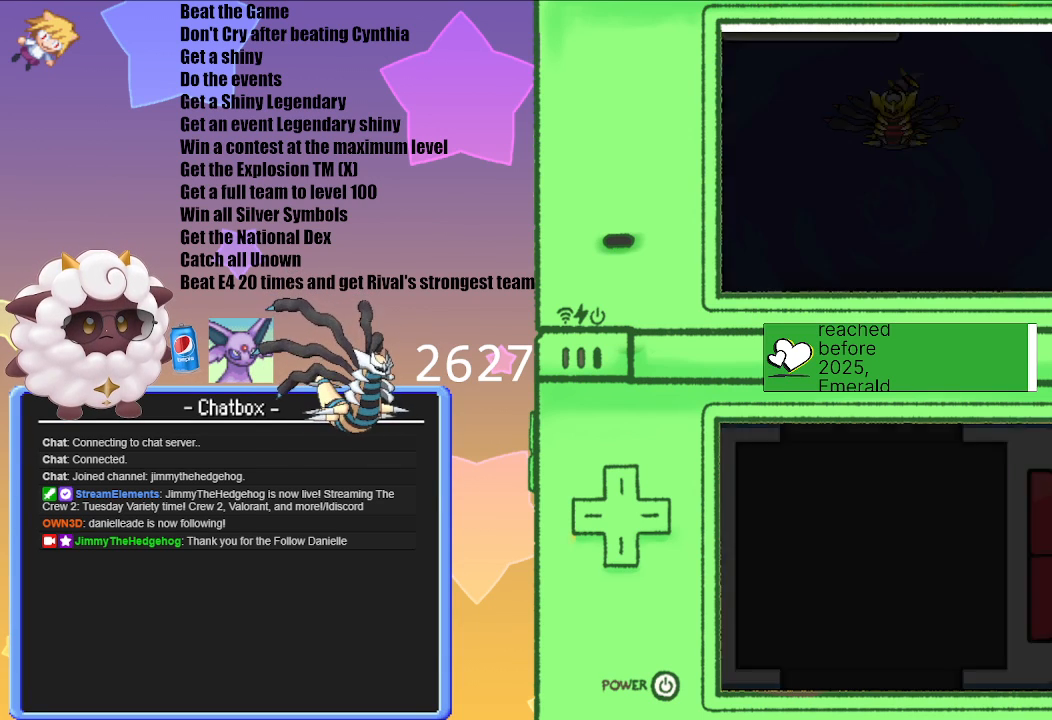
{"buttons": [], "left_stick": "center", "right_stick": "center", "events": []}
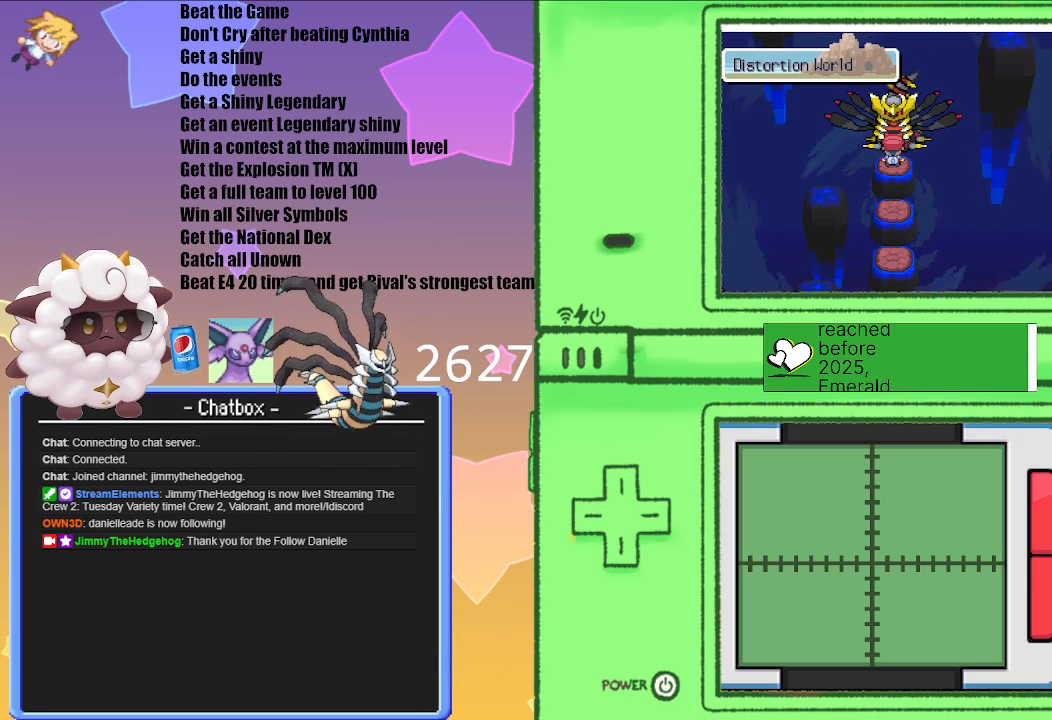
{"buttons": [], "left_stick": "center", "right_stick": "center", "events": [[117, "A", "down"], [217, "A", "up"]]}
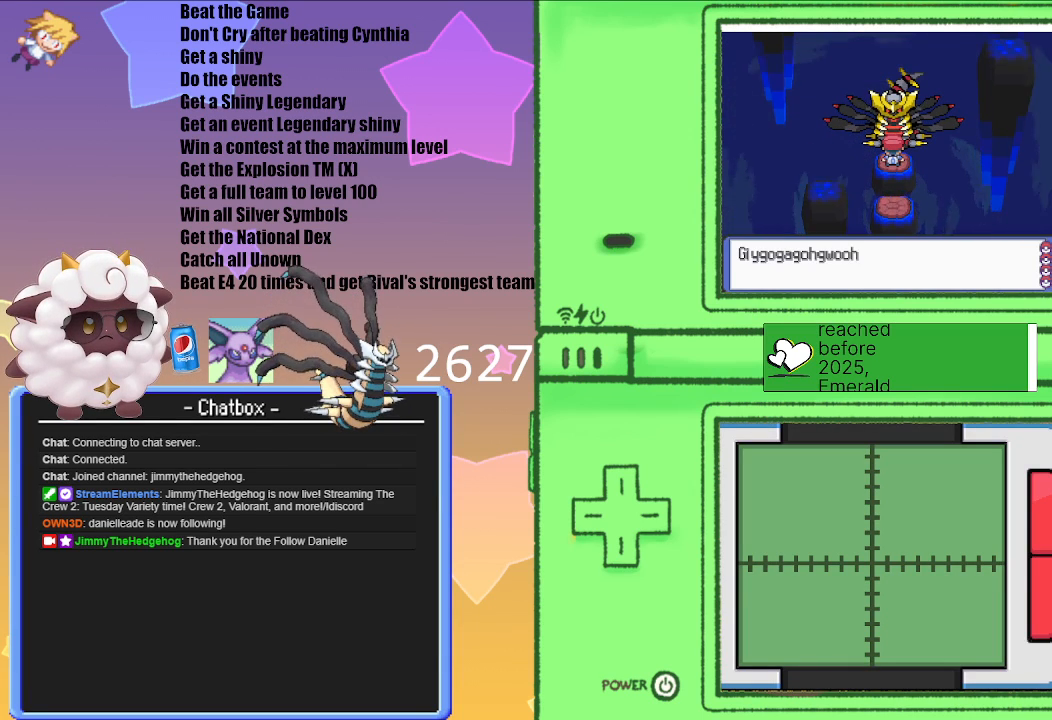
{"buttons": [], "left_stick": "center", "right_stick": "center", "events": [[133, "A", "down"], [267, "A", "up"]]}